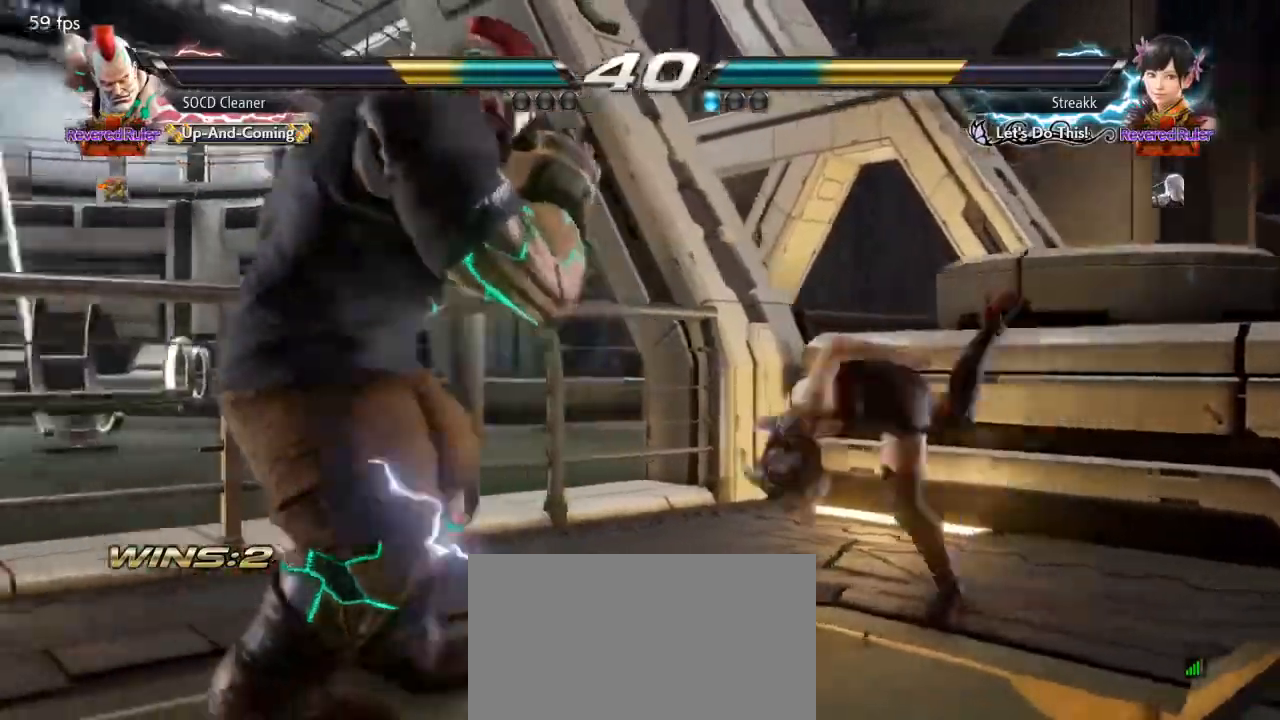
Gameplay with a controller (arcade stick); each line is a JSON object with the inputs held at the frame after it. "events" lists button and stick changes between this image and that frame as [ms after this image, input, new state], when the widget could be followed in between. Not read: L3 R3 other_buttons.
{"buttons": [], "events": [[200, "DPAD_DOWN", "up"], [200, "DPAD_LEFT", "down"], [400, "DPAD_LEFT", "up"]]}
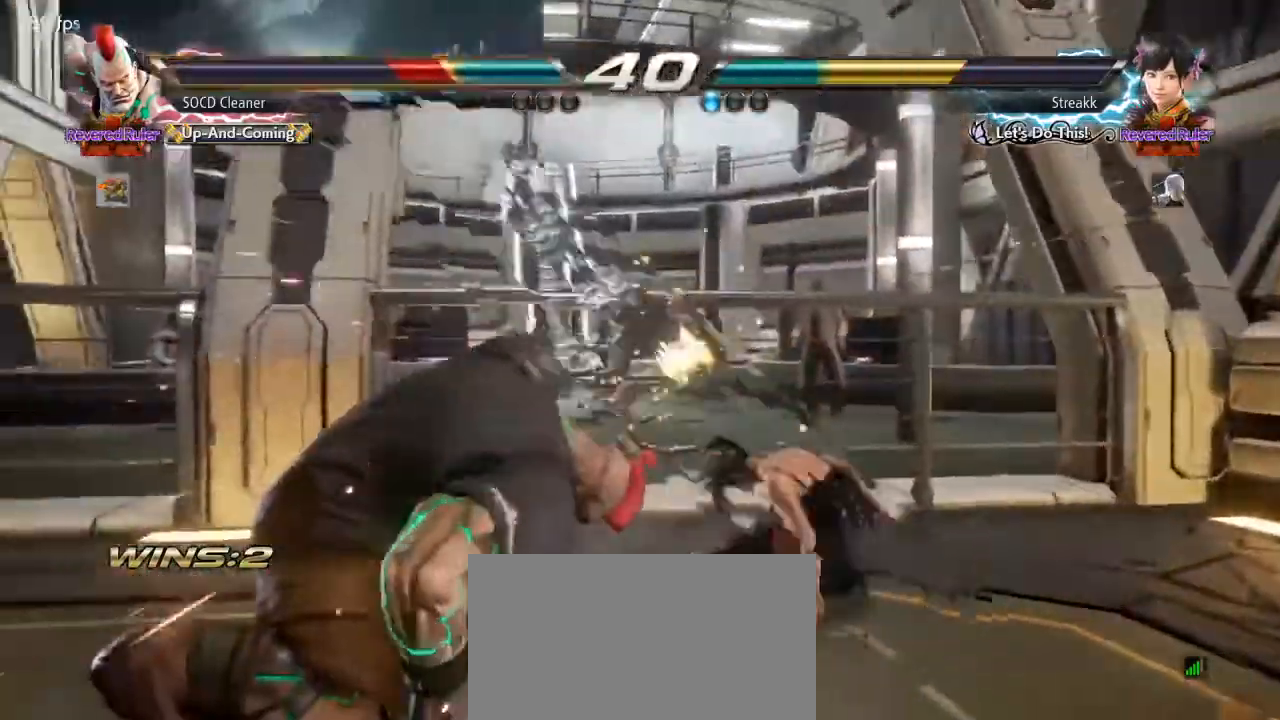
{"buttons": ["DPAD_LEFT"], "events": [[33, "DPAD_LEFT", "down"], [133, "DPAD_LEFT", "up"], [200, "DPAD_LEFT", "down"], [333, "DPAD_DOWN", "down"], [400, "DPAD_DOWN", "up"], [433, "DPAD_LEFT", "up"], [467, "DPAD_LEFT", "down"]]}
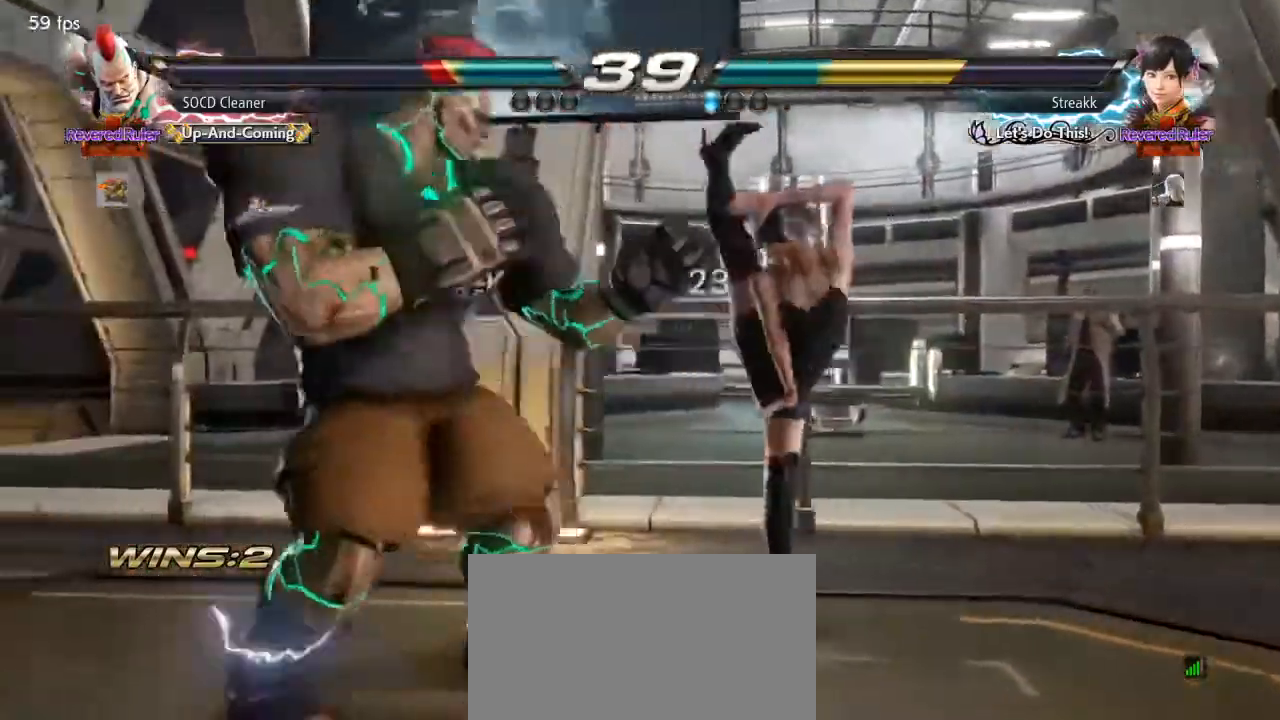
{"buttons": ["DPAD_LEFT"], "events": [[167, "DPAD_LEFT", "up"], [233, "DPAD_RIGHT", "down"], [233, "SQUARE", "down"], [233, "TRIANGLE", "down"], [300, "DPAD_RIGHT", "up"], [333, "DPAD_LEFT", "down"], [333, "SQUARE", "up"], [333, "TRIANGLE", "up"]]}
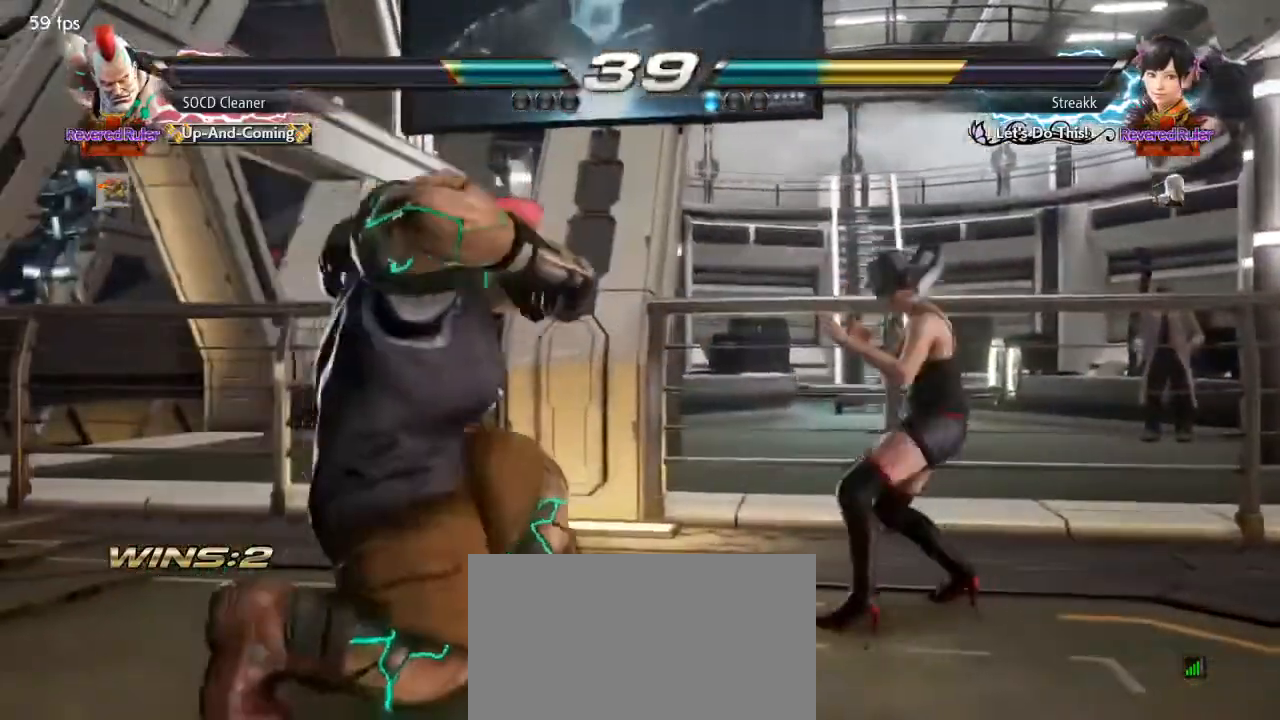
{"buttons": [], "events": [[300, "DPAD_LEFT", "up"]]}
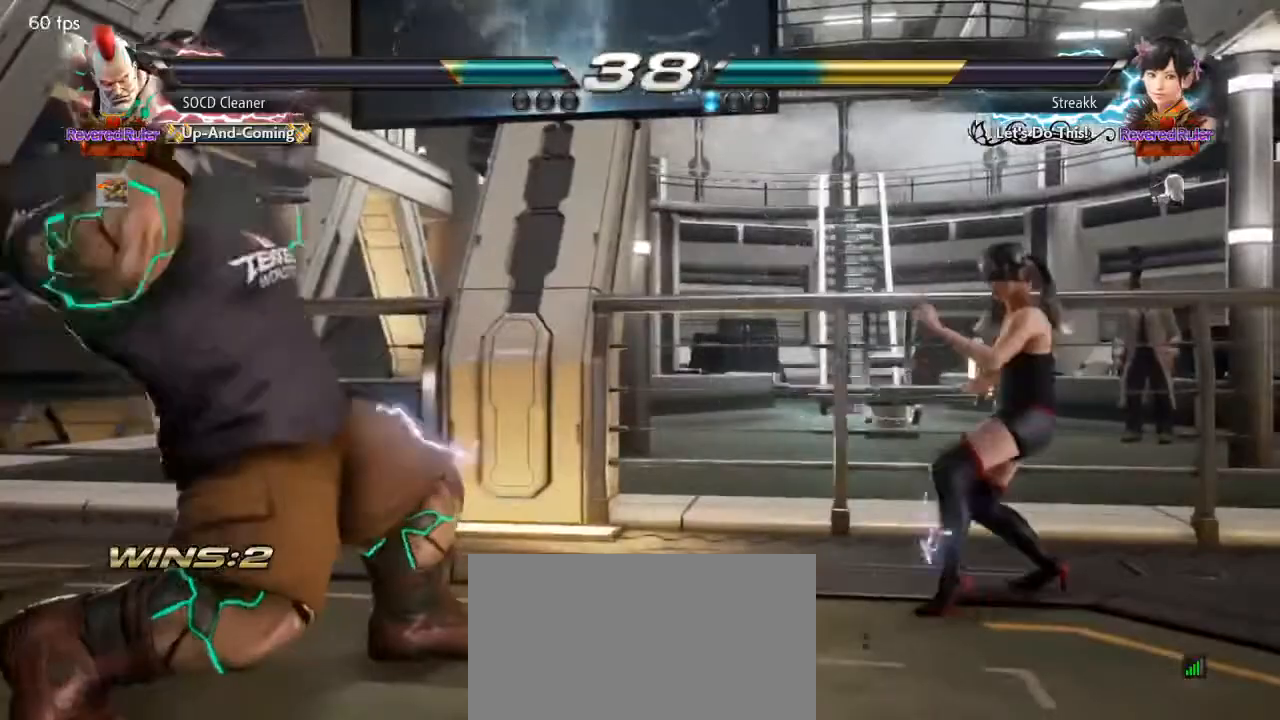
{"buttons": ["DPAD_LEFT"], "events": [[133, "DPAD_DOWN", "down"], [133, "DPAD_RIGHT", "down"], [167, "TRIANGLE", "down"], [233, "DPAD_DOWN", "up"], [233, "DPAD_RIGHT", "up"], [267, "DPAD_LEFT", "down"], [300, "TRIANGLE", "up"]]}
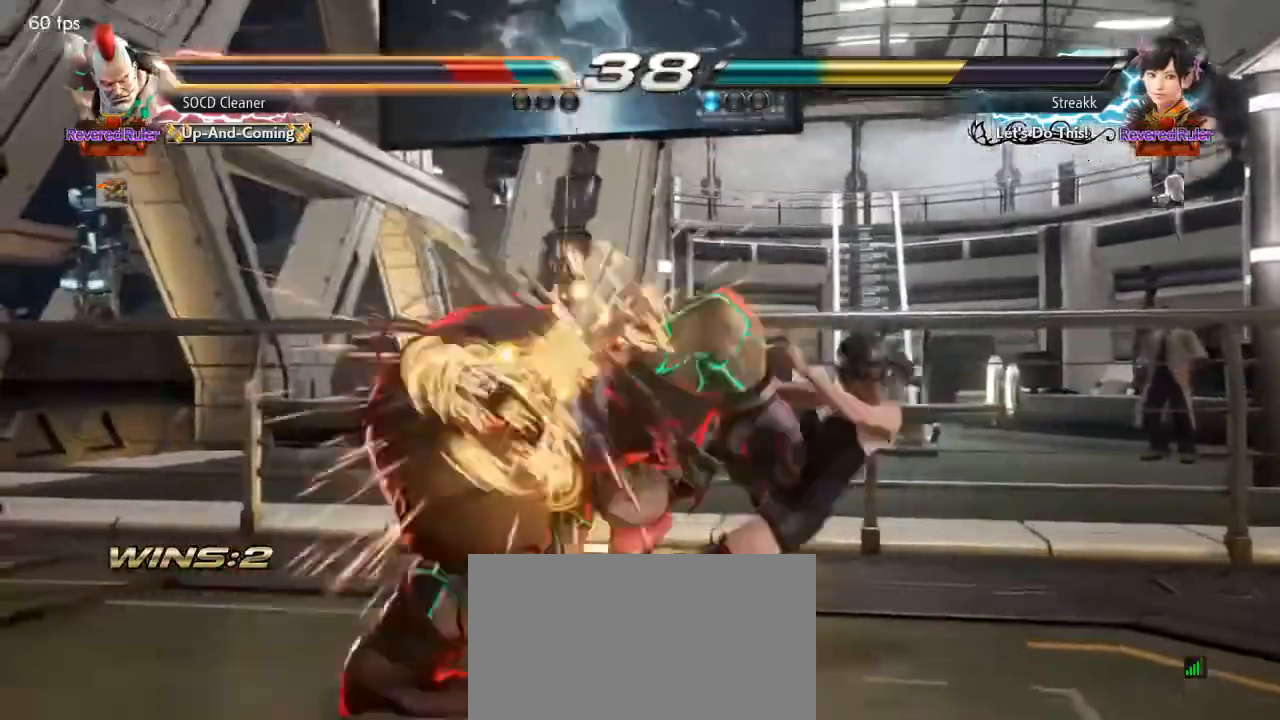
{"buttons": [], "events": [[333, "DPAD_LEFT", "up"]]}
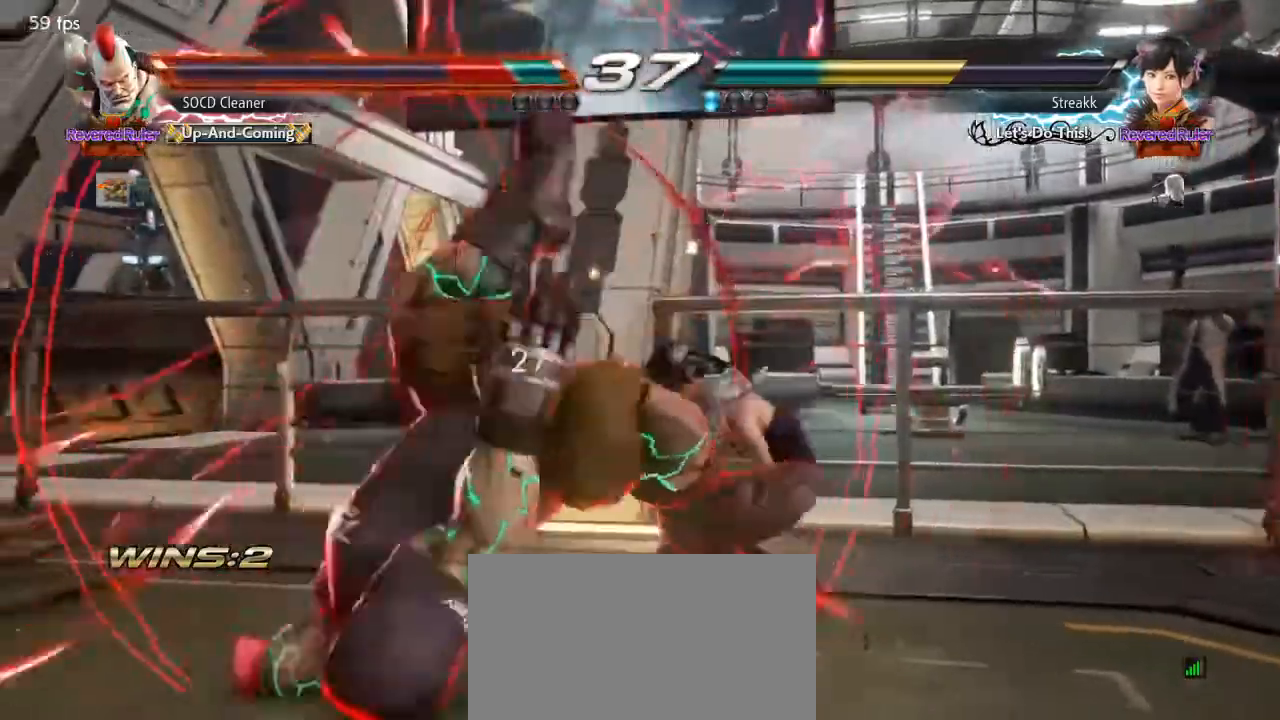
{"buttons": [], "events": []}
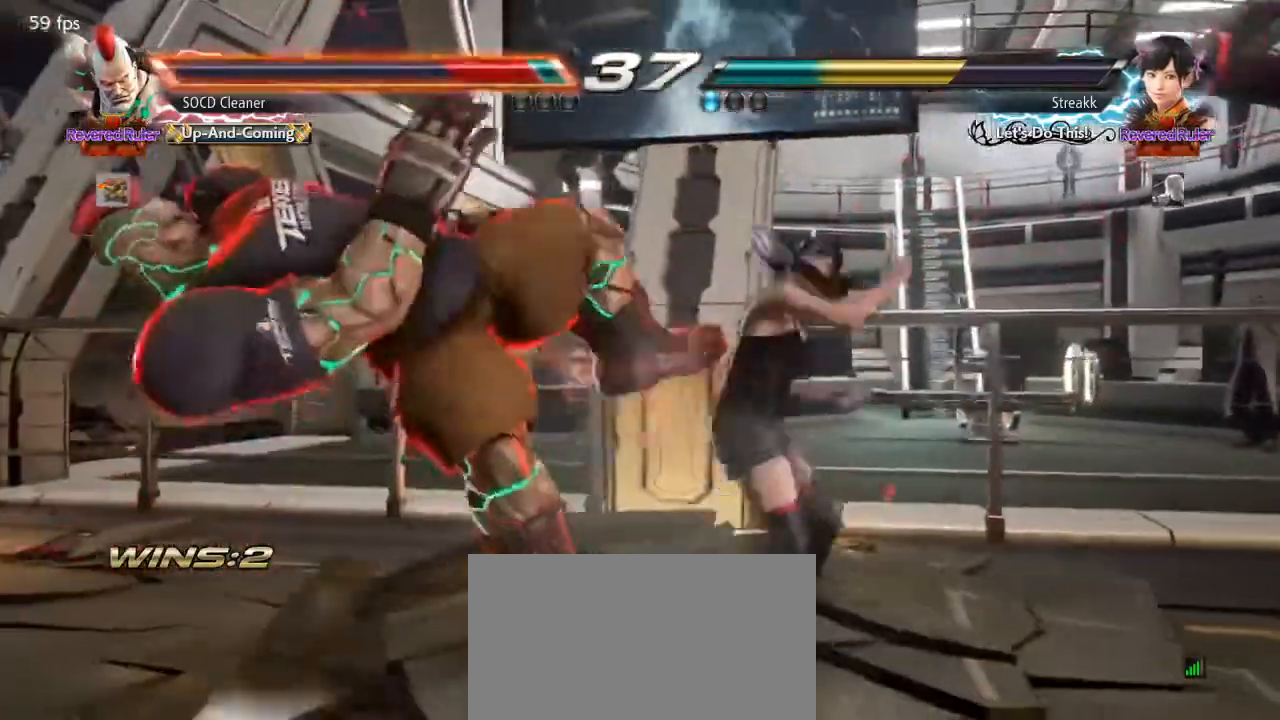
{"buttons": [], "events": []}
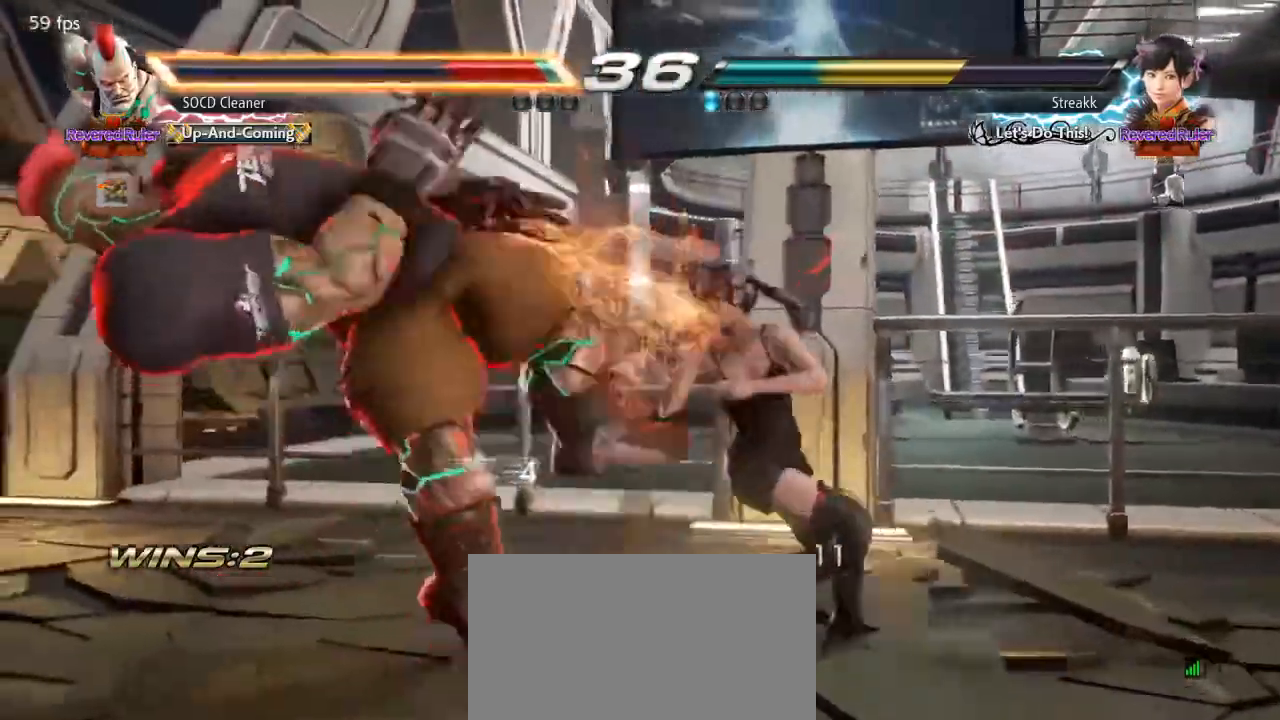
{"buttons": [], "events": []}
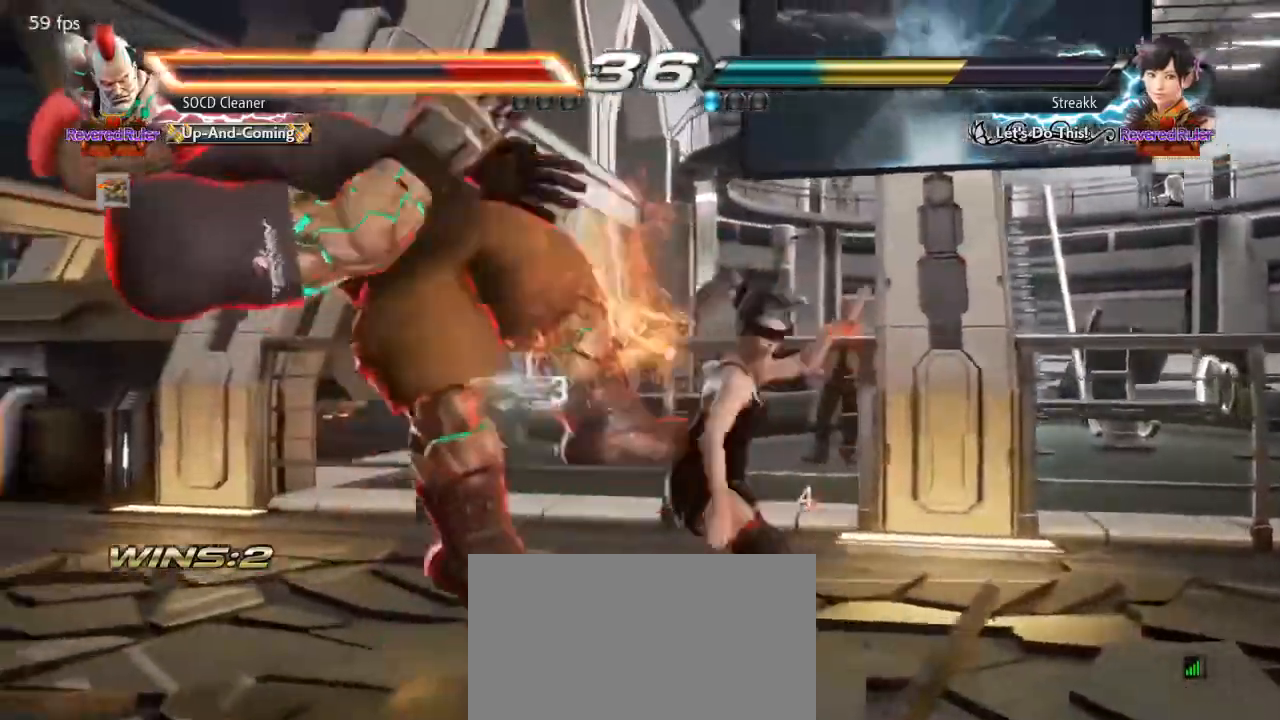
{"buttons": [], "events": []}
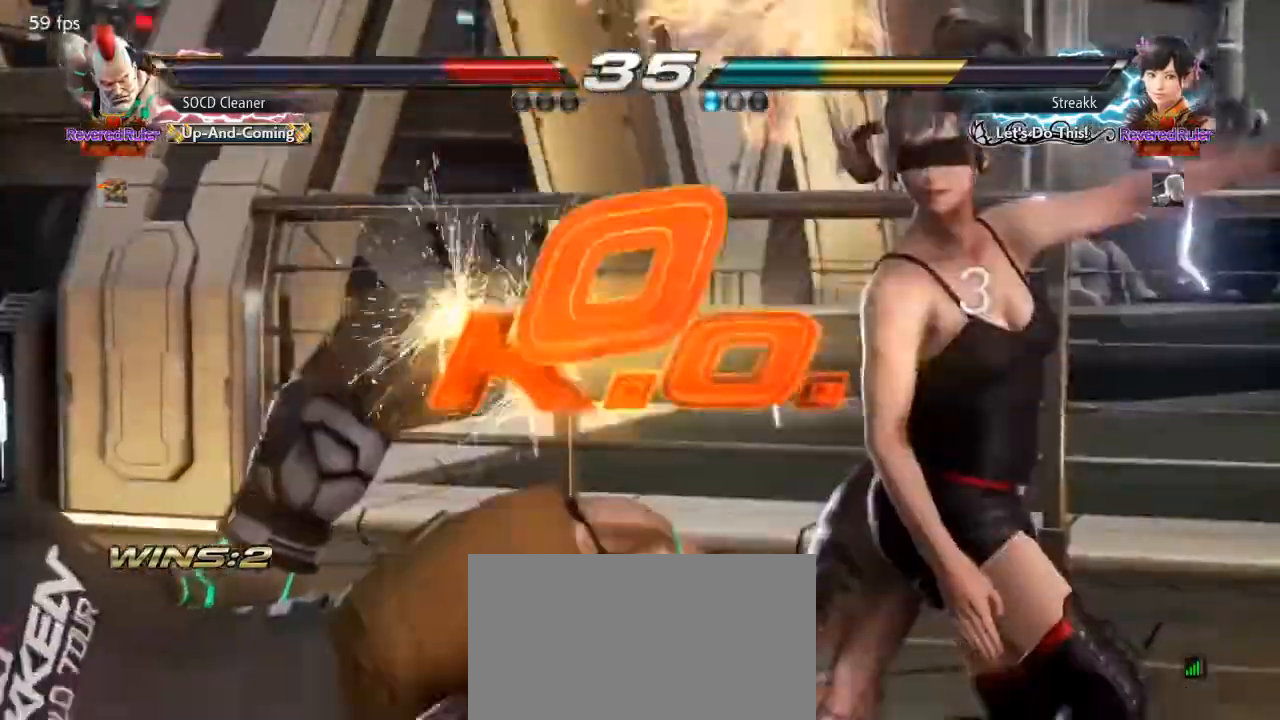
{"buttons": ["CROSS"], "events": [[467, "CIRCLE", "down"], [500, "CIRCLE", "up"], [500, "CROSS", "down"]]}
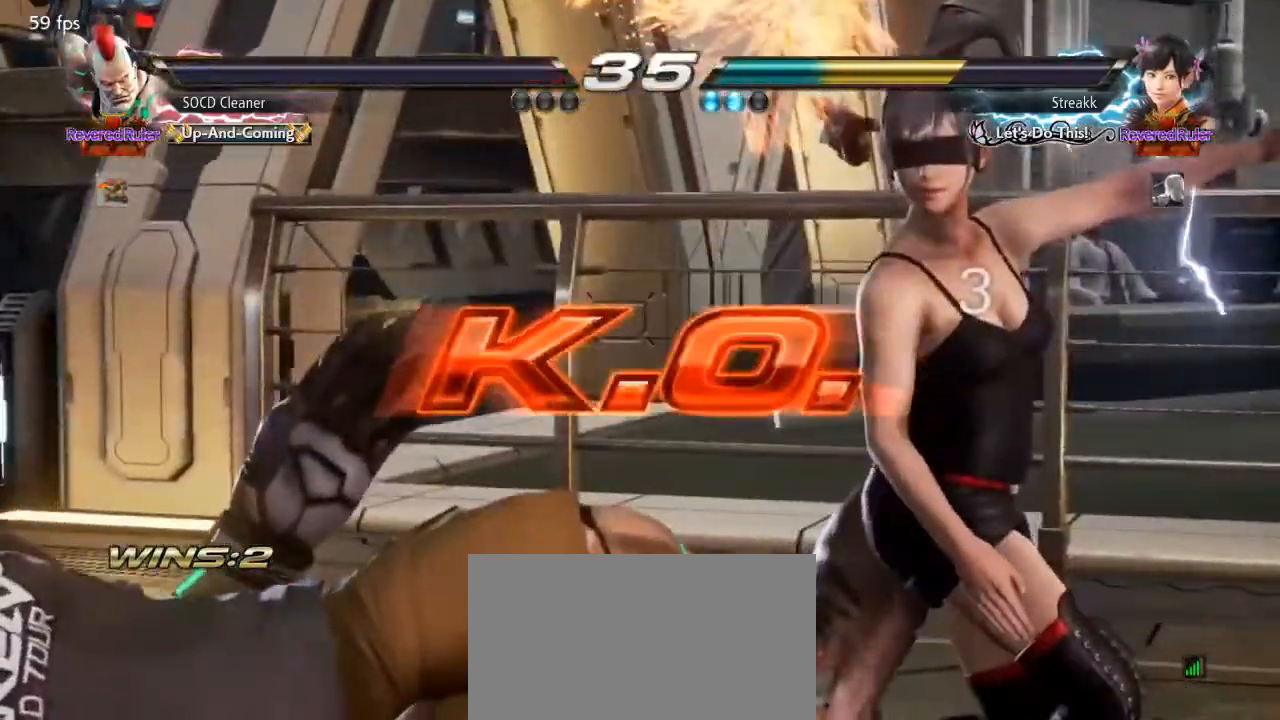
{"buttons": [], "events": [[33, "CROSS", "up"], [200, "CIRCLE", "down"], [233, "CIRCLE", "up"], [233, "CROSS", "down"], [267, "CROSS", "up"]]}
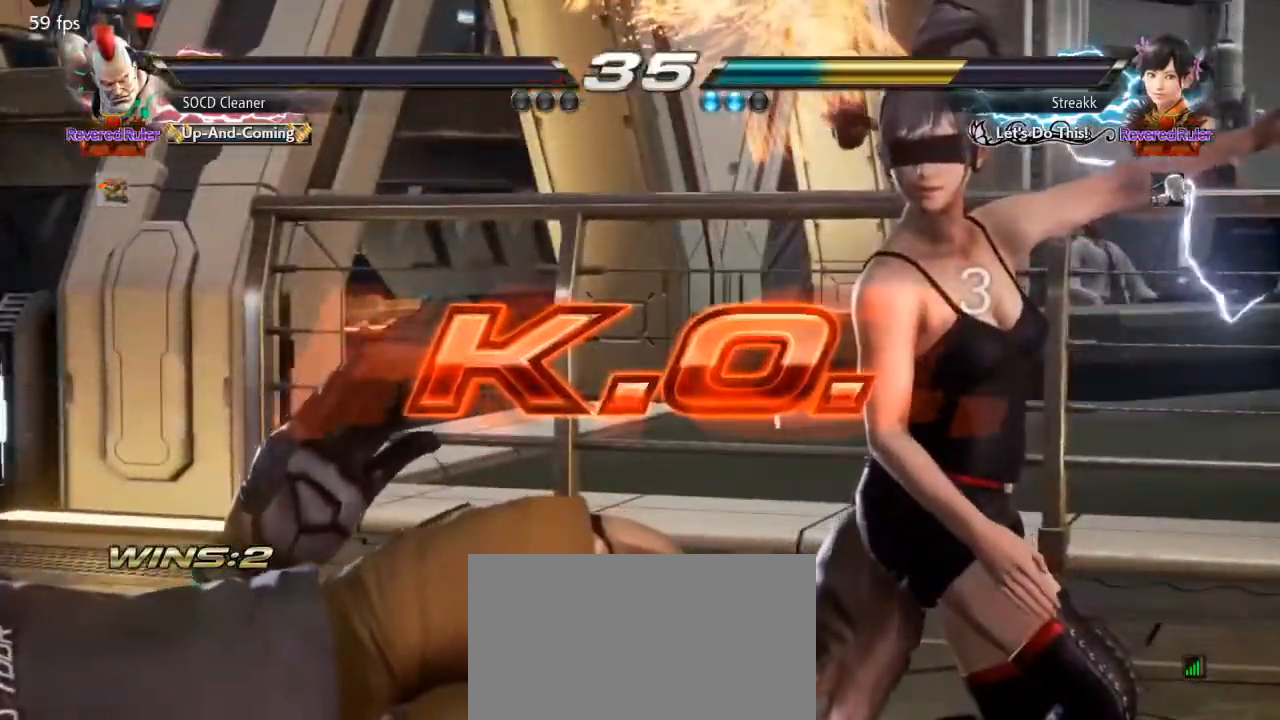
{"buttons": [], "events": []}
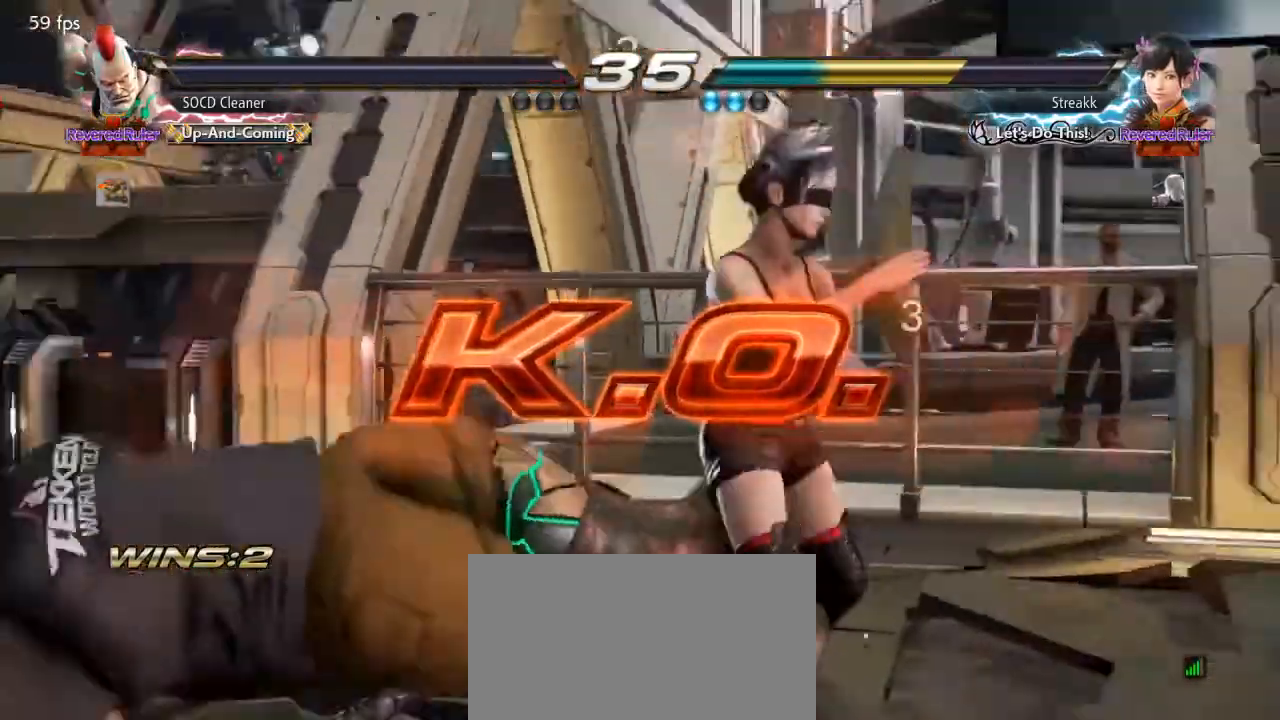
{"buttons": [], "events": []}
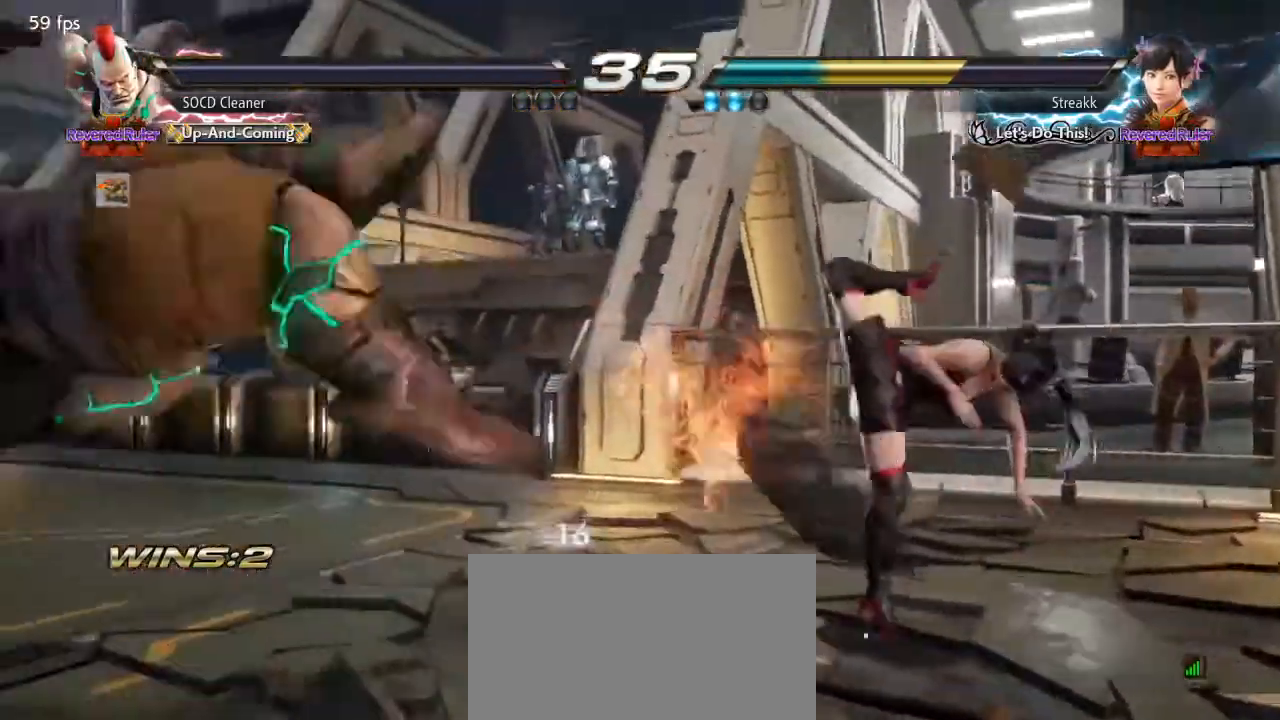
{"buttons": [], "events": []}
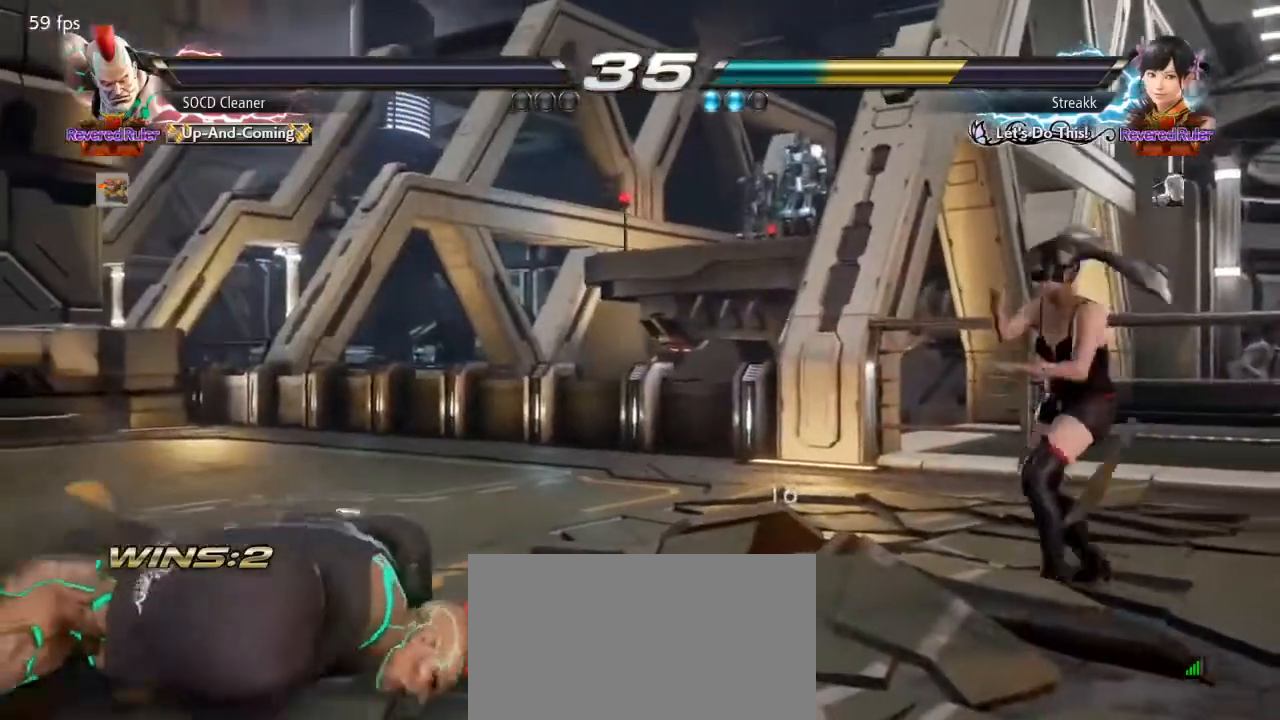
{"buttons": [], "events": []}
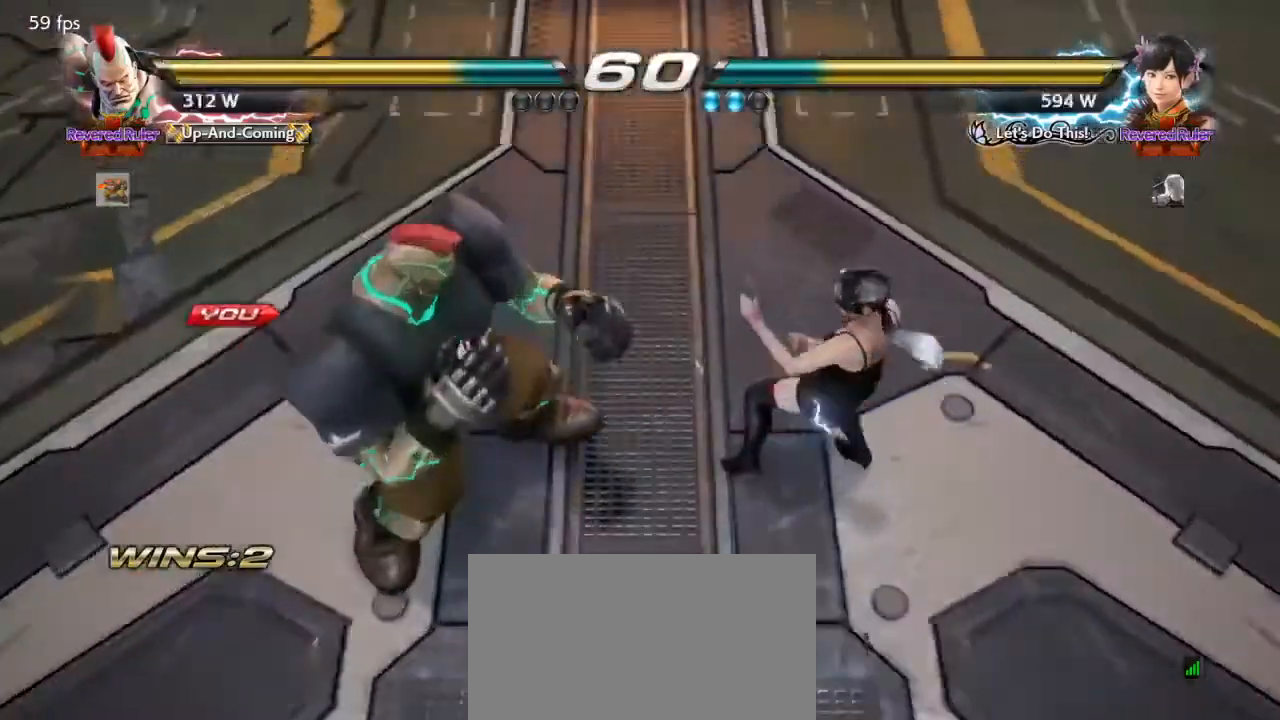
{"buttons": [], "events": []}
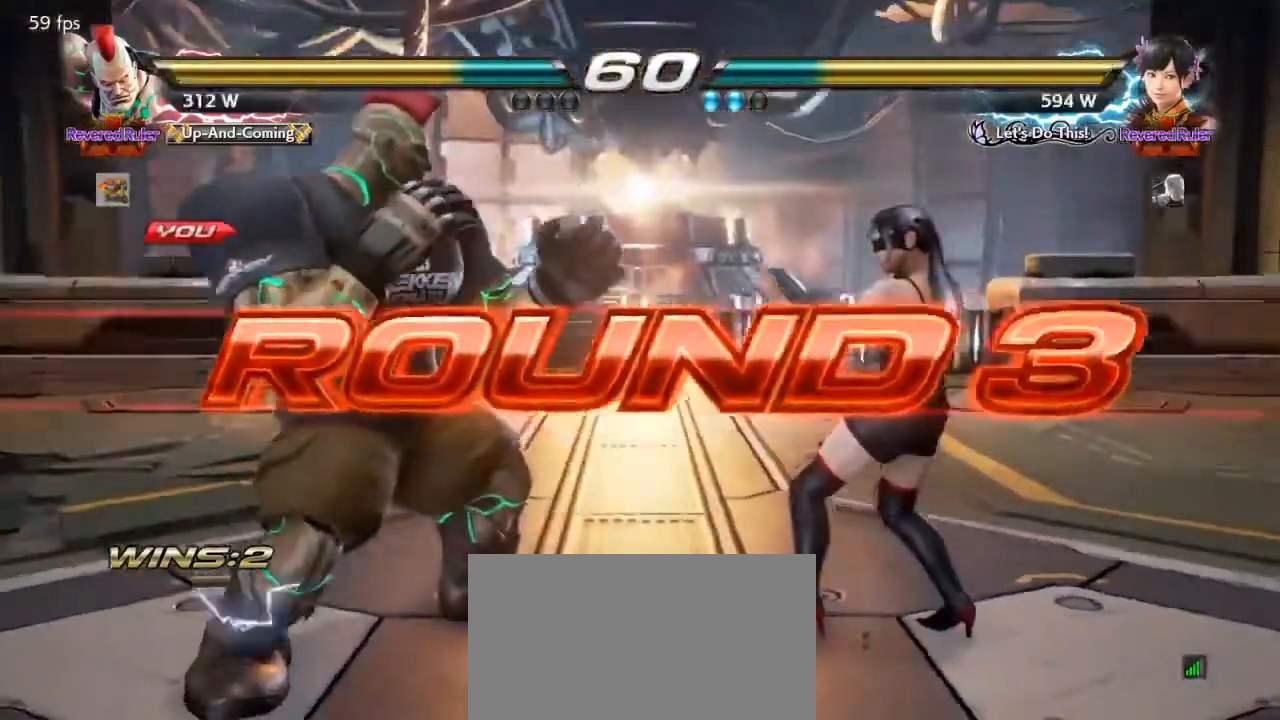
{"buttons": ["SQUARE", "TRIANGLE"], "events": [[467, "SQUARE", "down"], [467, "TRIANGLE", "down"]]}
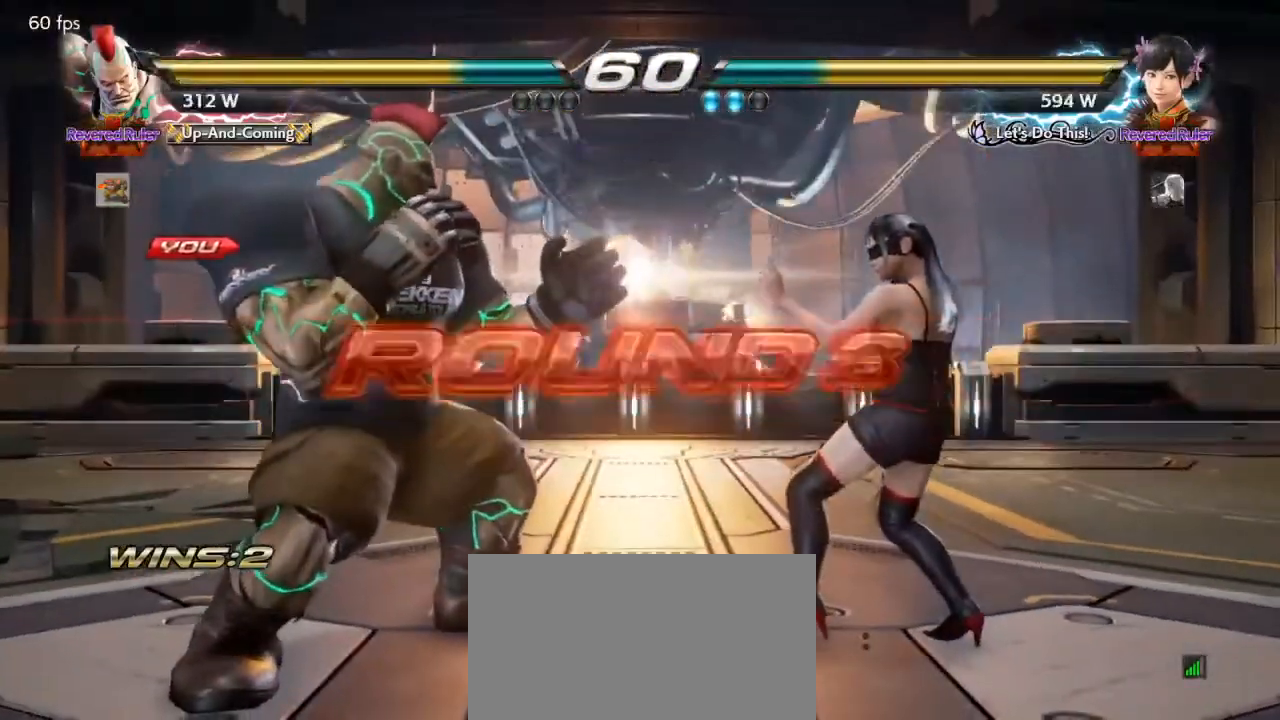
{"buttons": ["SQUARE", "TRIANGLE"], "events": [[133, "SQUARE", "up"], [133, "TRIANGLE", "up"], [233, "SQUARE", "down"], [233, "TRIANGLE", "down"]]}
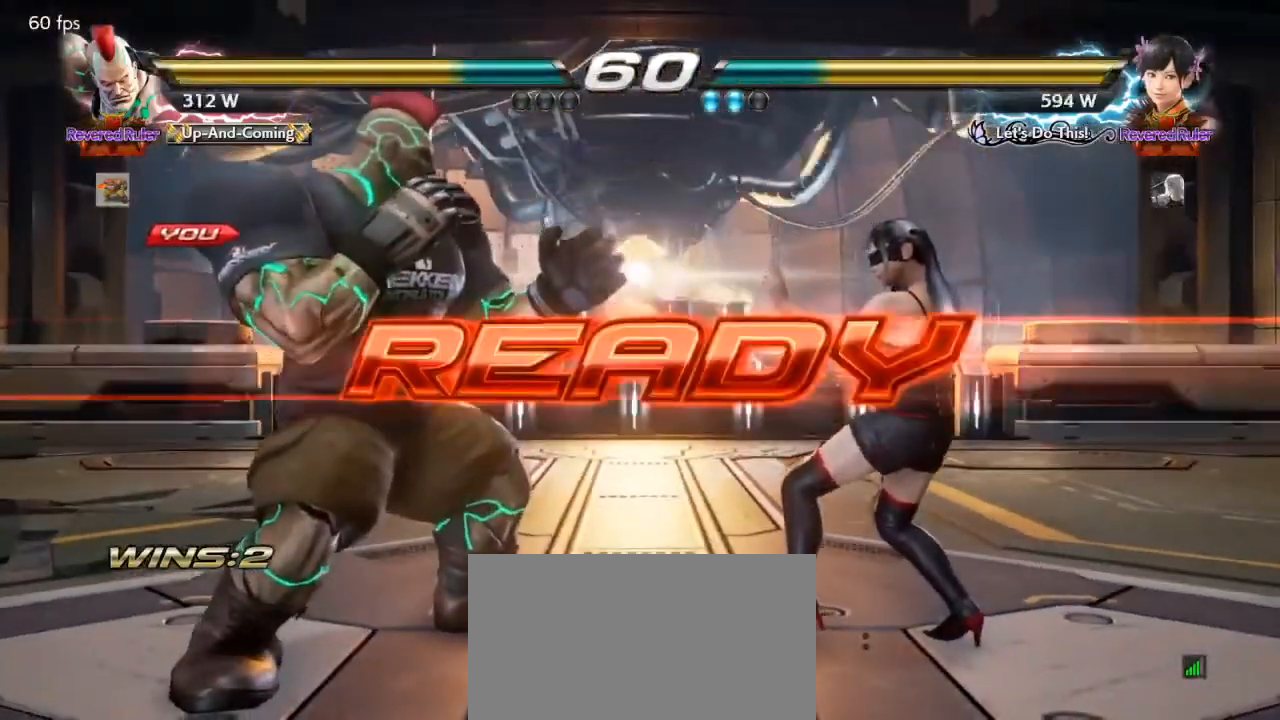
{"buttons": [], "events": [[133, "SQUARE", "up"], [133, "TRIANGLE", "up"]]}
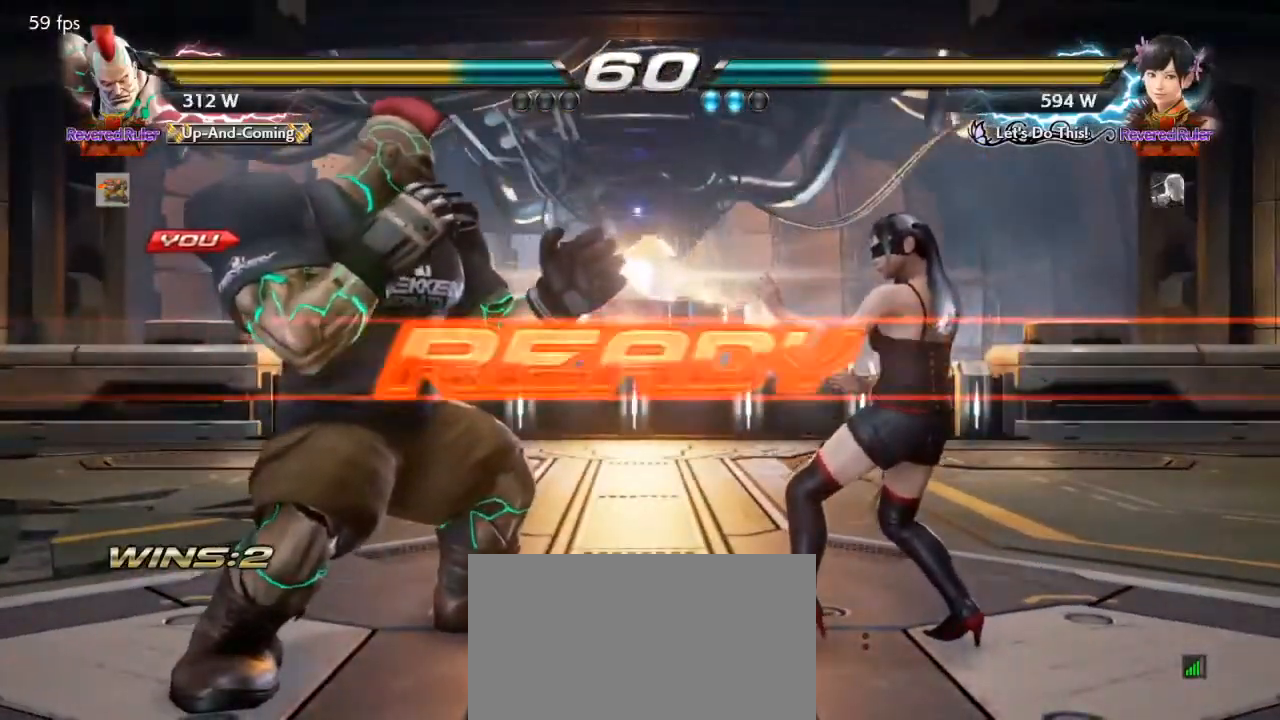
{"buttons": ["DPAD_LEFT"], "events": [[67, "DPAD_LEFT", "down"], [167, "DPAD_LEFT", "up"], [200, "DPAD_LEFT", "down"], [367, "DPAD_DOWN", "down"], [400, "DPAD_DOWN", "up"], [433, "DPAD_LEFT", "up"], [467, "DPAD_LEFT", "down"]]}
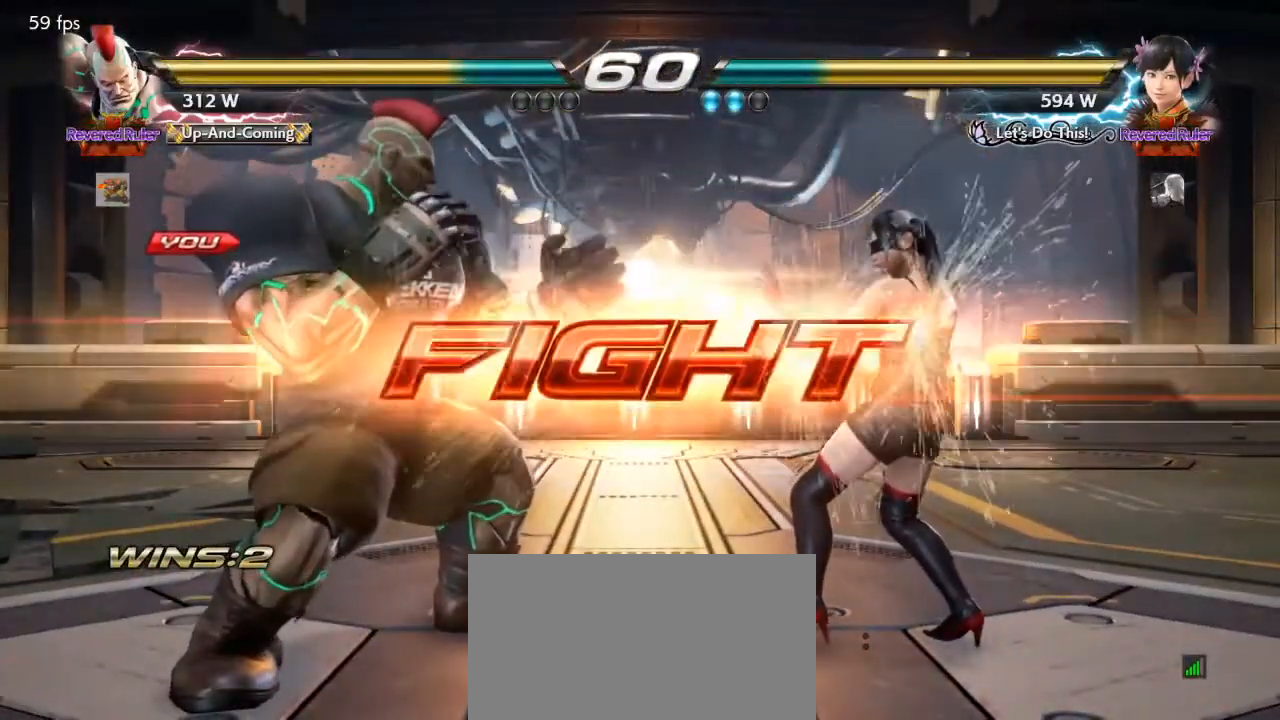
{"buttons": ["DPAD_LEFT"], "events": [[133, "DPAD_DOWN", "down"], [167, "DPAD_DOWN", "up"], [200, "DPAD_LEFT", "up"], [233, "DPAD_LEFT", "down"], [367, "DPAD_DOWN", "down"], [433, "DPAD_DOWN", "up"]]}
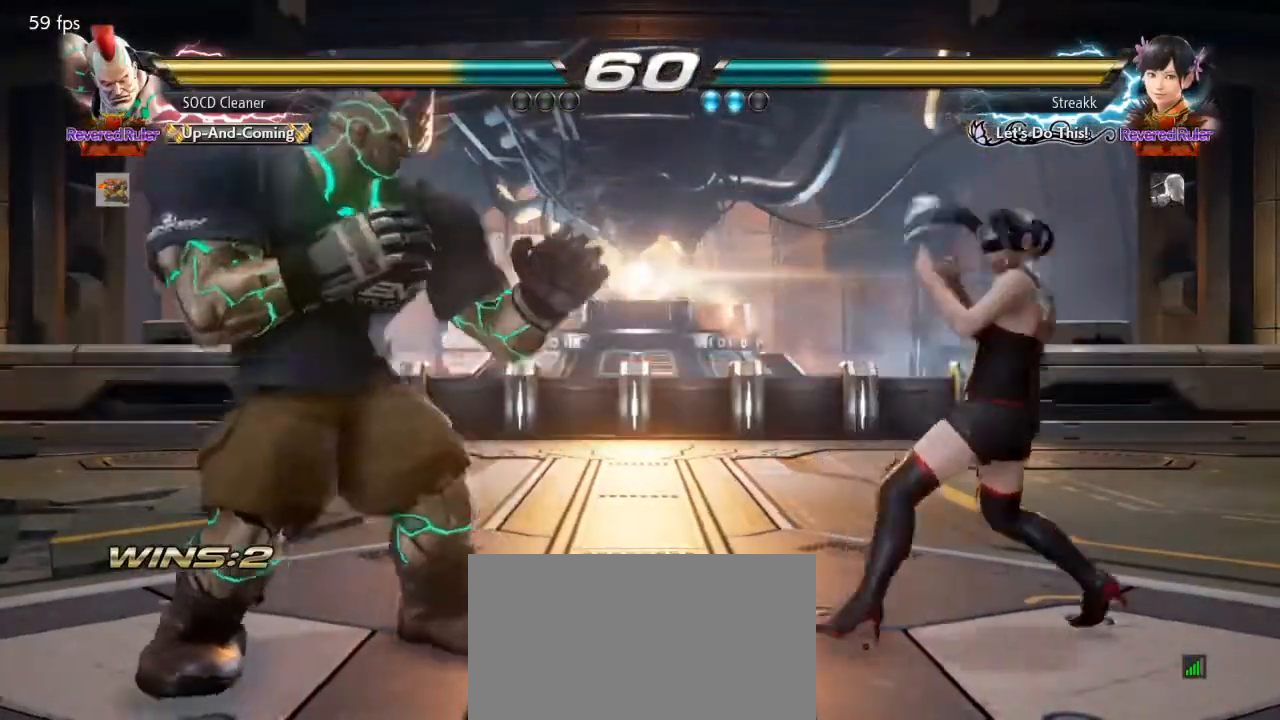
{"buttons": [], "events": [[167, "DPAD_LEFT", "up"], [200, "DPAD_LEFT", "down"], [333, "DPAD_LEFT", "up"]]}
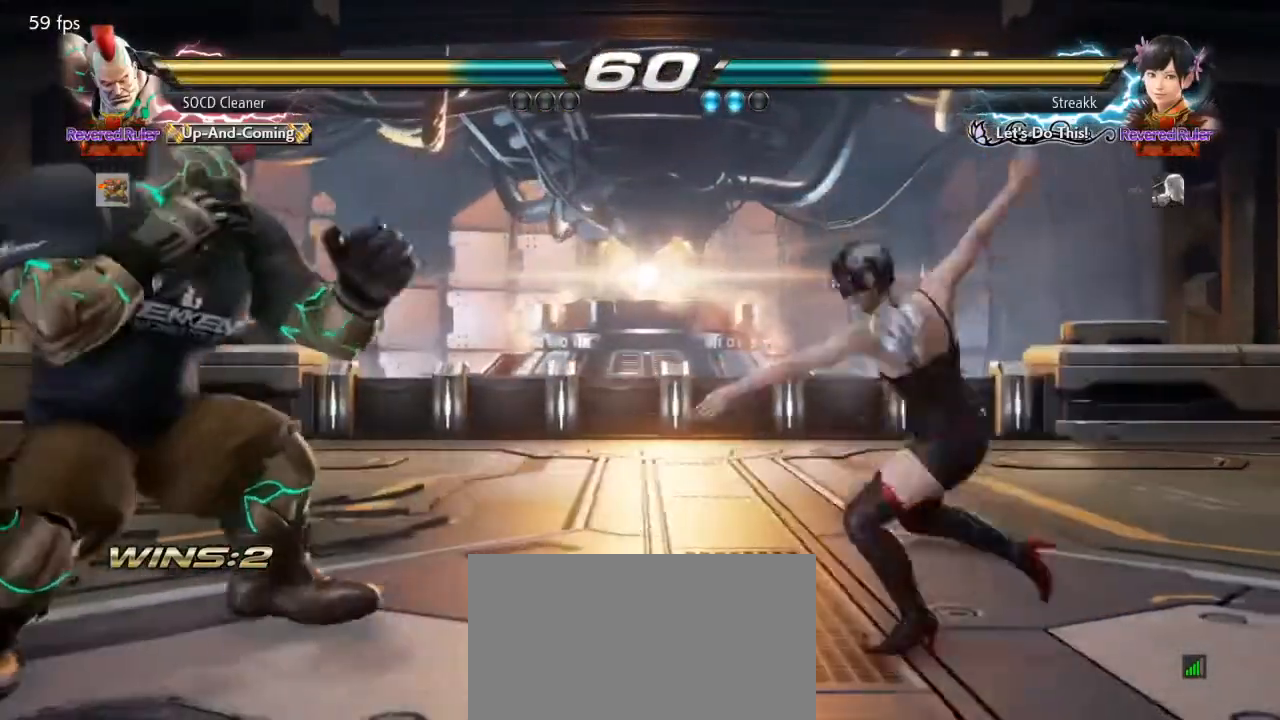
{"buttons": ["DPAD_LEFT"], "events": [[133, "DPAD_RIGHT", "down"], [200, "DPAD_RIGHT", "up"], [233, "DPAD_RIGHT", "down"], [300, "DPAD_RIGHT", "up"], [300, "SQUARE", "down"], [300, "TRIANGLE", "down"], [333, "SQUARE", "up"], [333, "TRIANGLE", "up"], [367, "DPAD_LEFT", "down"]]}
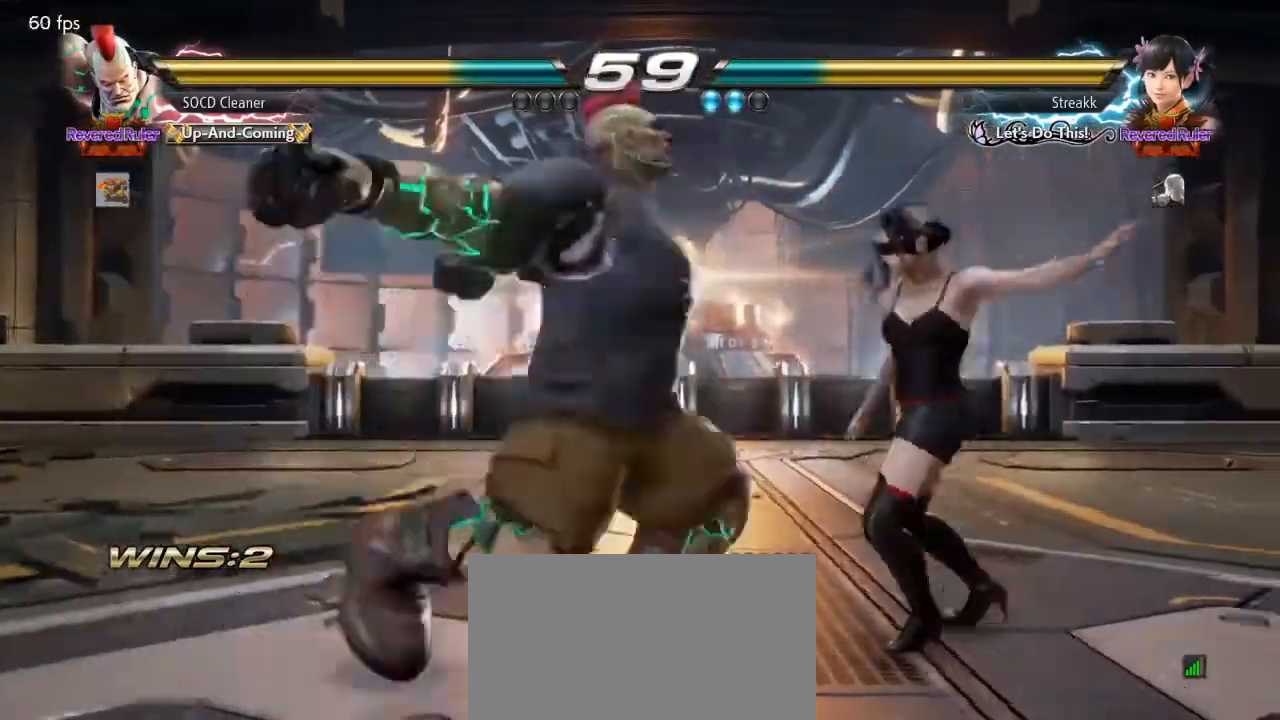
{"buttons": ["DPAD_LEFT"], "events": [[233, "DPAD_LEFT", "up"], [500, "DPAD_LEFT", "down"]]}
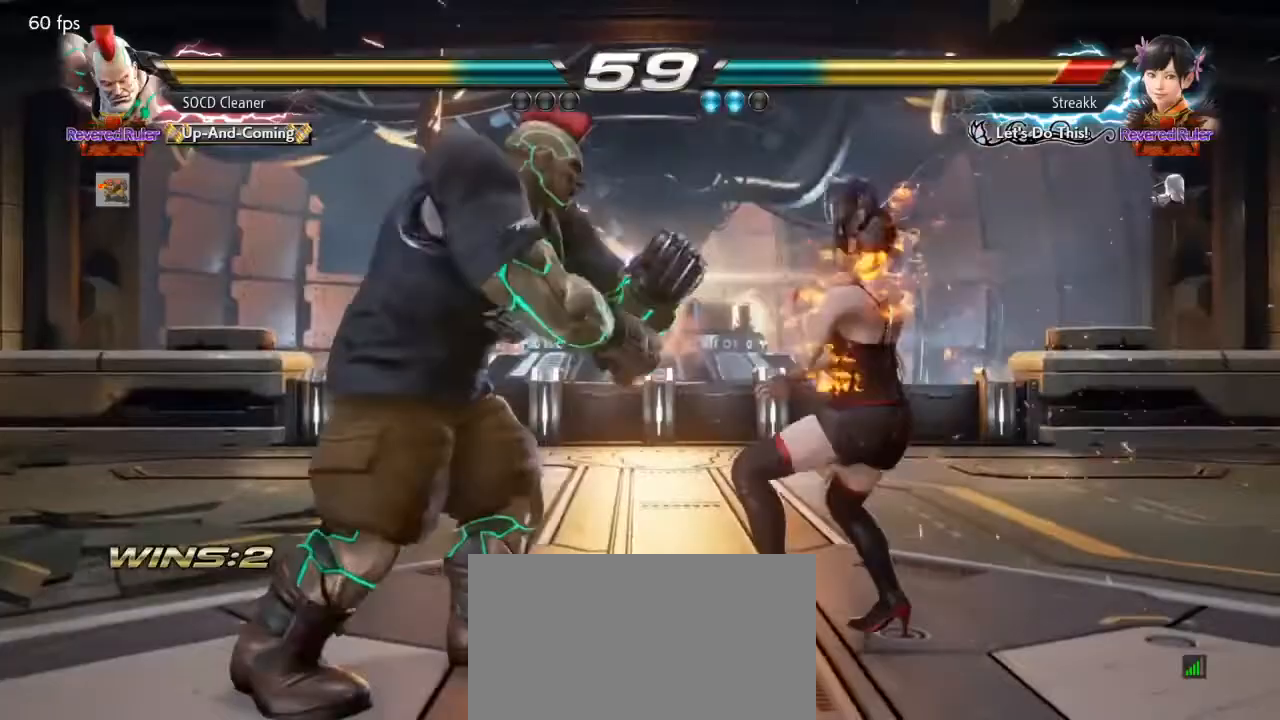
{"buttons": [], "events": [[67, "CROSS", "down"], [133, "CROSS", "up"], [200, "TRIANGLE", "down"], [333, "TRIANGLE", "up"], [400, "DPAD_LEFT", "up"]]}
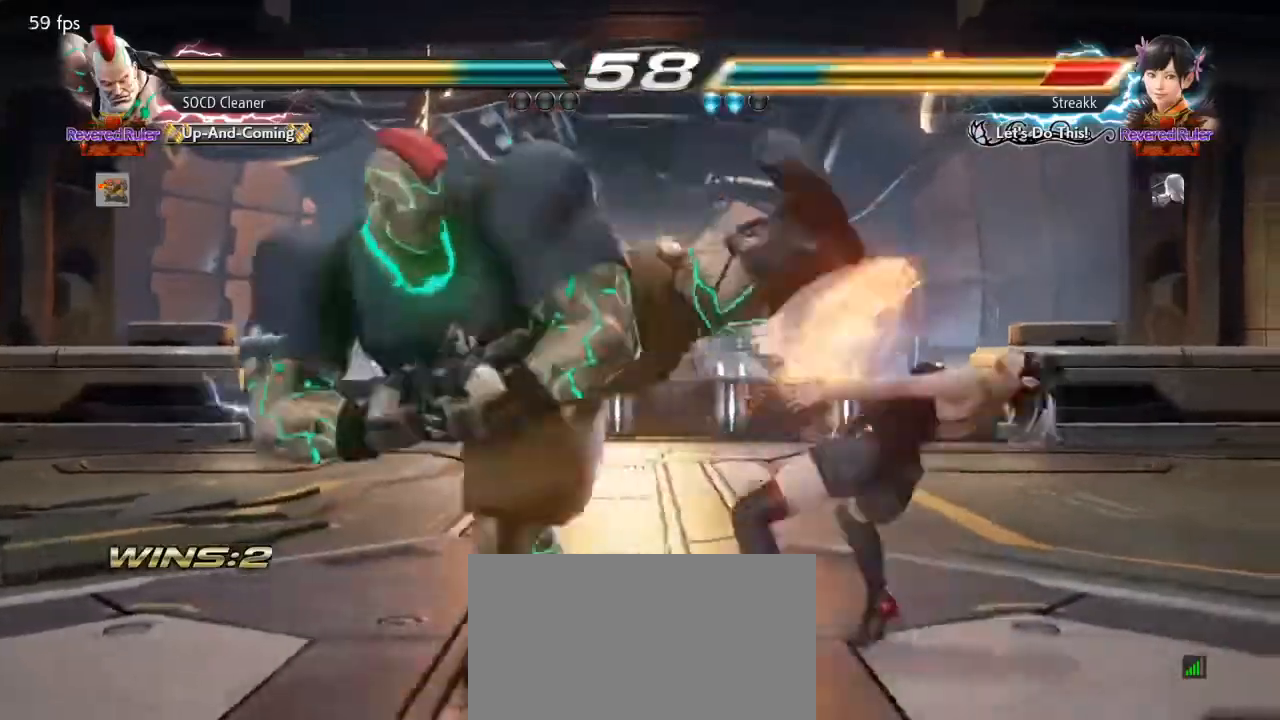
{"buttons": ["DPAD_RIGHT"], "events": [[367, "DPAD_RIGHT", "down"]]}
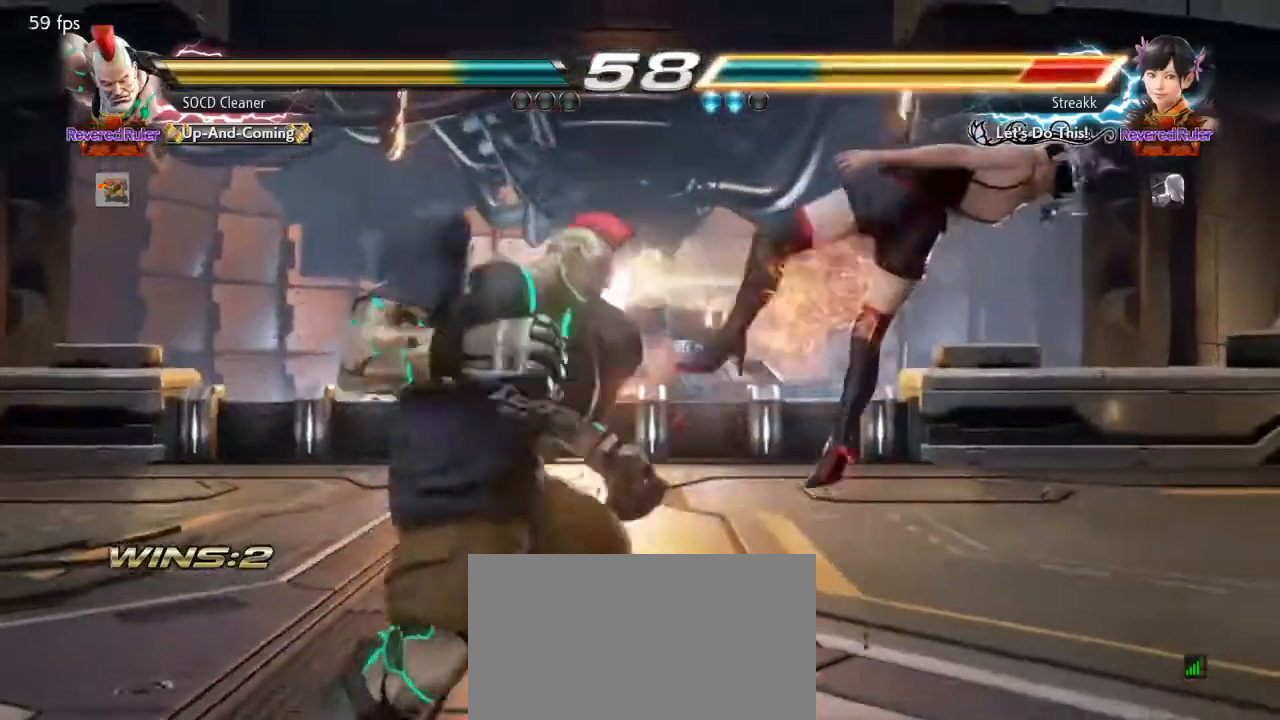
{"buttons": ["DPAD_DOWN", "DPAD_RIGHT"], "events": [[67, "CROSS", "down"], [100, "CROSS", "up"], [133, "CROSS", "down"], [167, "CROSS", "up"], [200, "DPAD_RIGHT", "up"], [300, "DPAD_DOWN", "down"], [300, "DPAD_RIGHT", "down"]]}
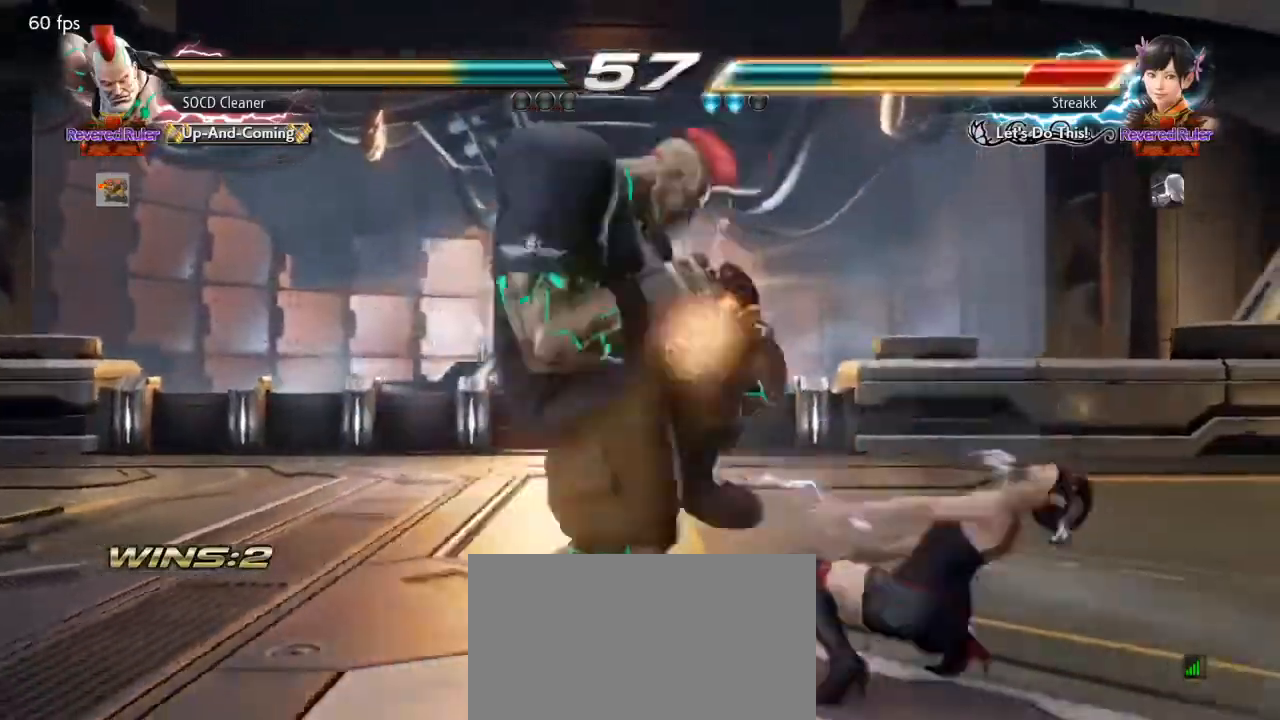
{"buttons": ["SQUARE", "DPAD_DOWN", "DPAD_RIGHT"], "events": [[200, "SQUARE", "down"], [233, "SQUARE", "up"], [333, "SQUARE", "down"], [400, "SQUARE", "up"], [467, "SQUARE", "down"]]}